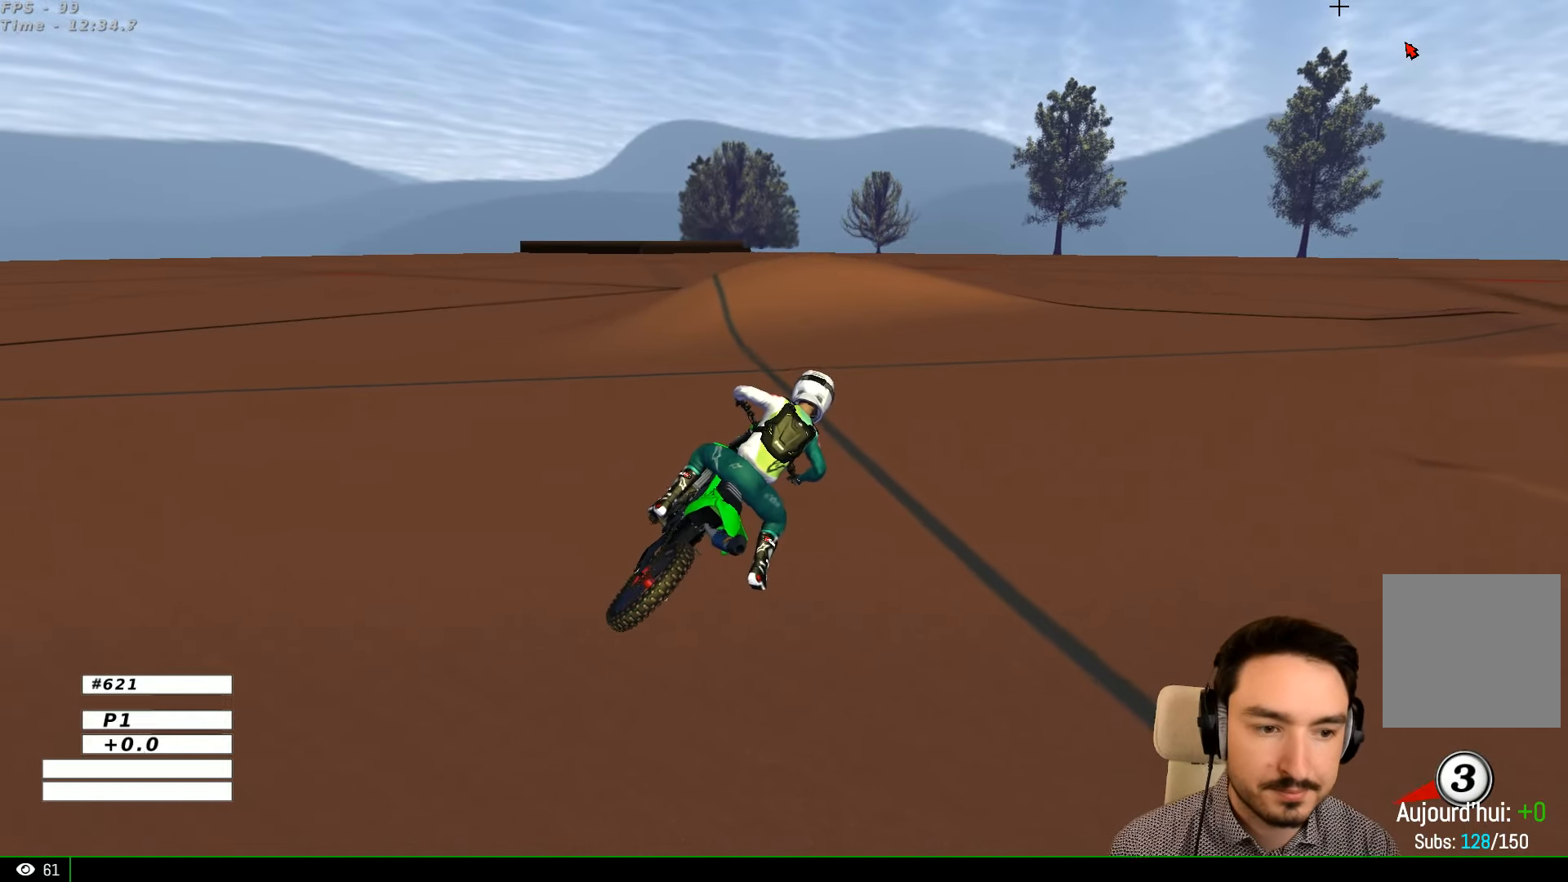
Gameplay with a controller (Xbox layout); each line is a JSON object with the inputs held at the frame after it. "events" lists button and stick changes between this image and that frame as [ms after this image, input, new state], when the widget could be followed in between. Not read: L1 L3 R3.
{"buttons": ["X", "Y"], "left_stick": "left", "right_stick": "center"}
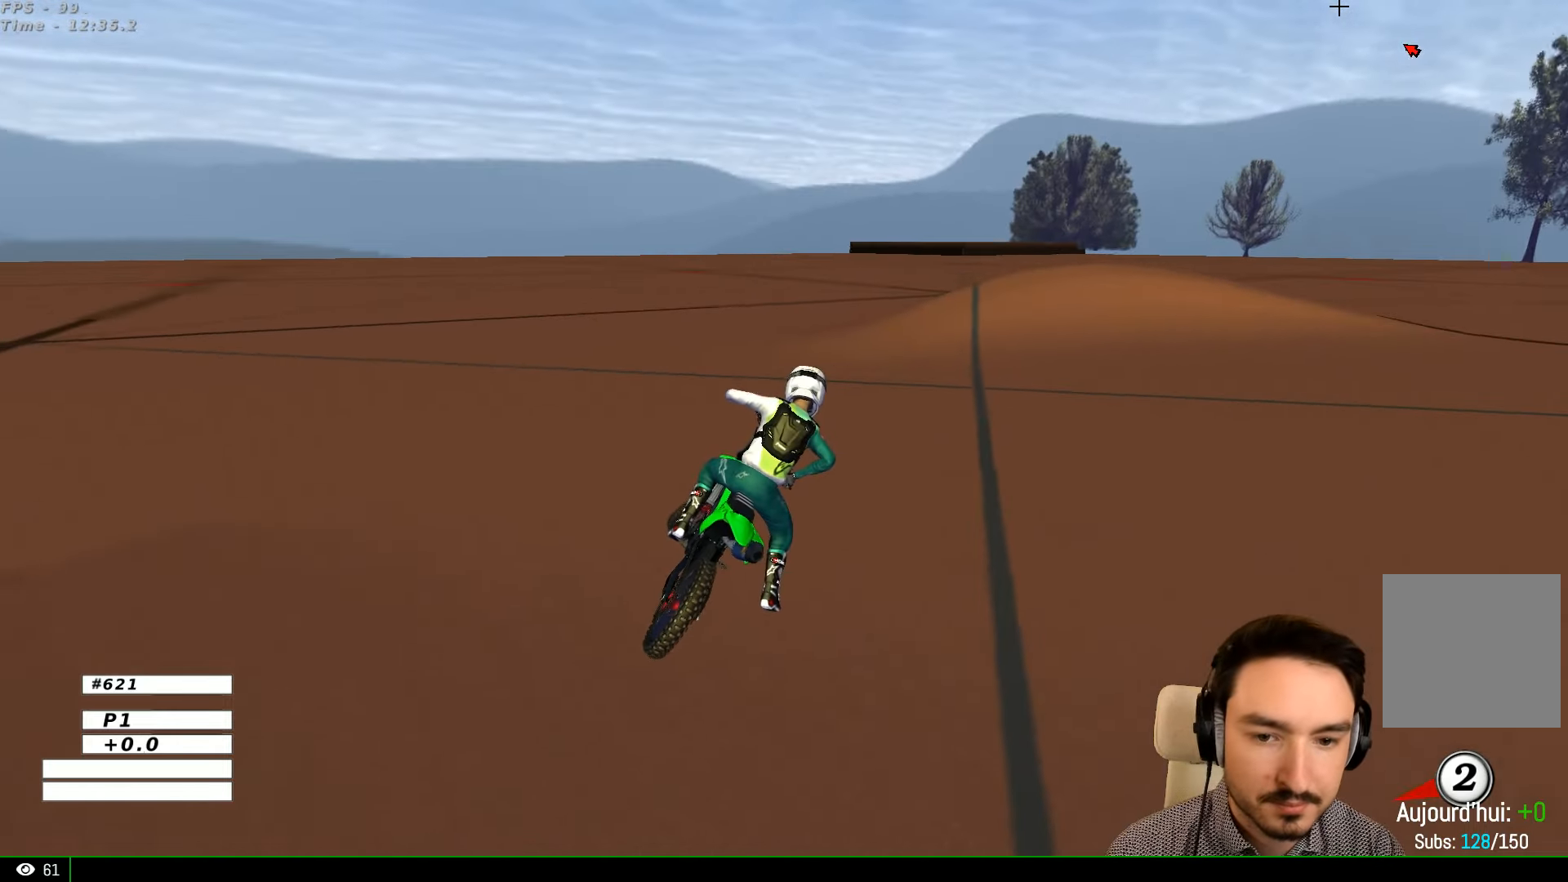
{"buttons": ["R2"], "left_stick": "right", "right_stick": "center", "events": [[33, "R2", "down"], [33, "X", "up"], [100, "Y", "up"], [100, "left_stick", "center"], [433, "left_stick", "right"]]}
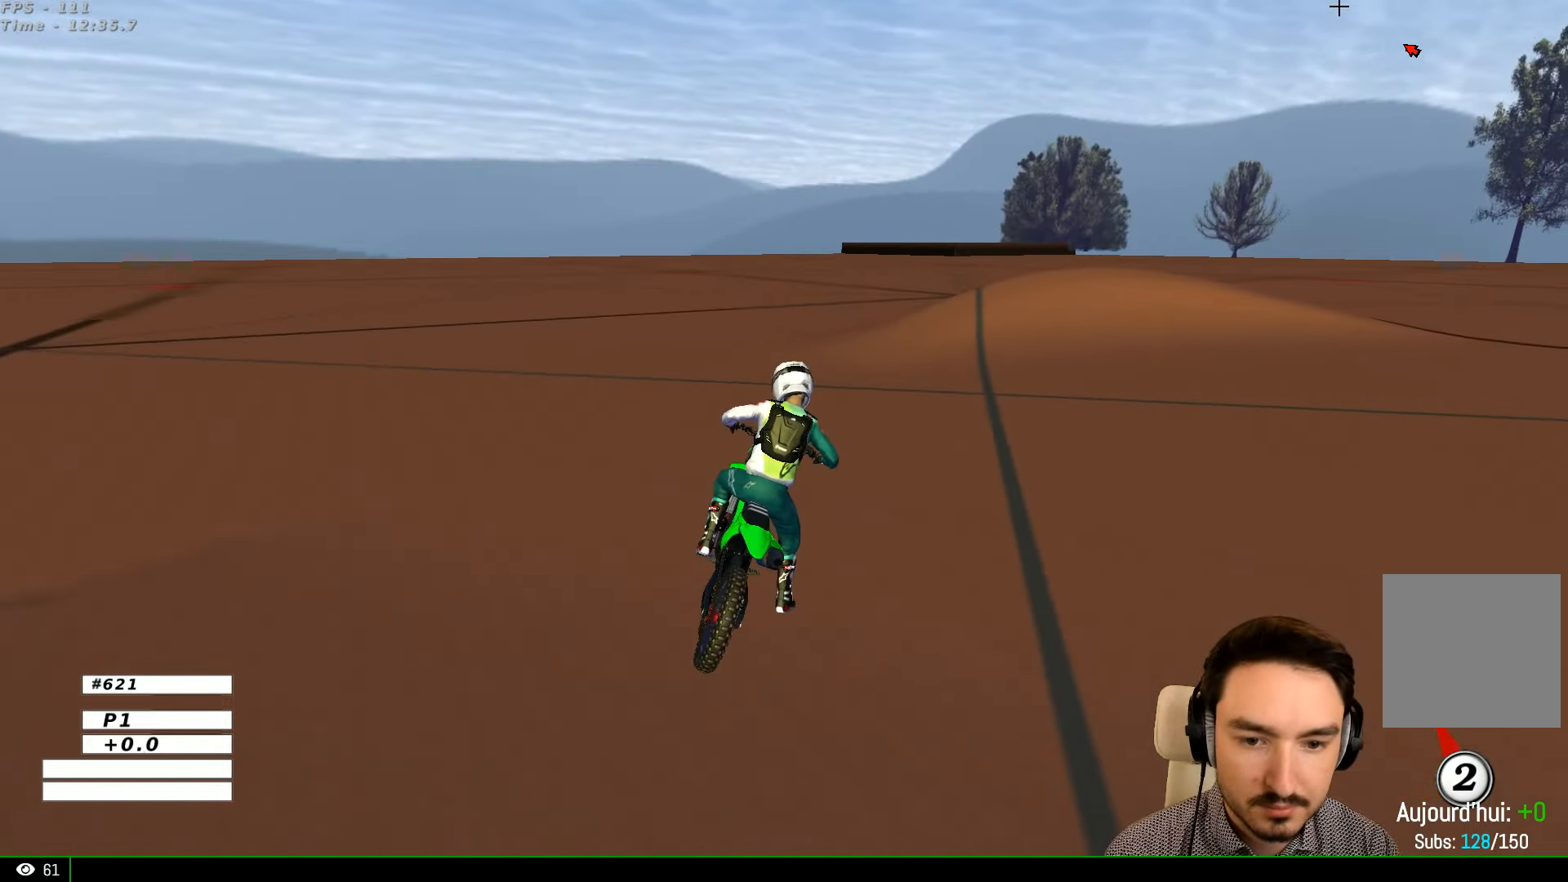
{"buttons": ["R2"], "left_stick": "center", "right_stick": "center", "events": [[466, "left_stick", "center"]]}
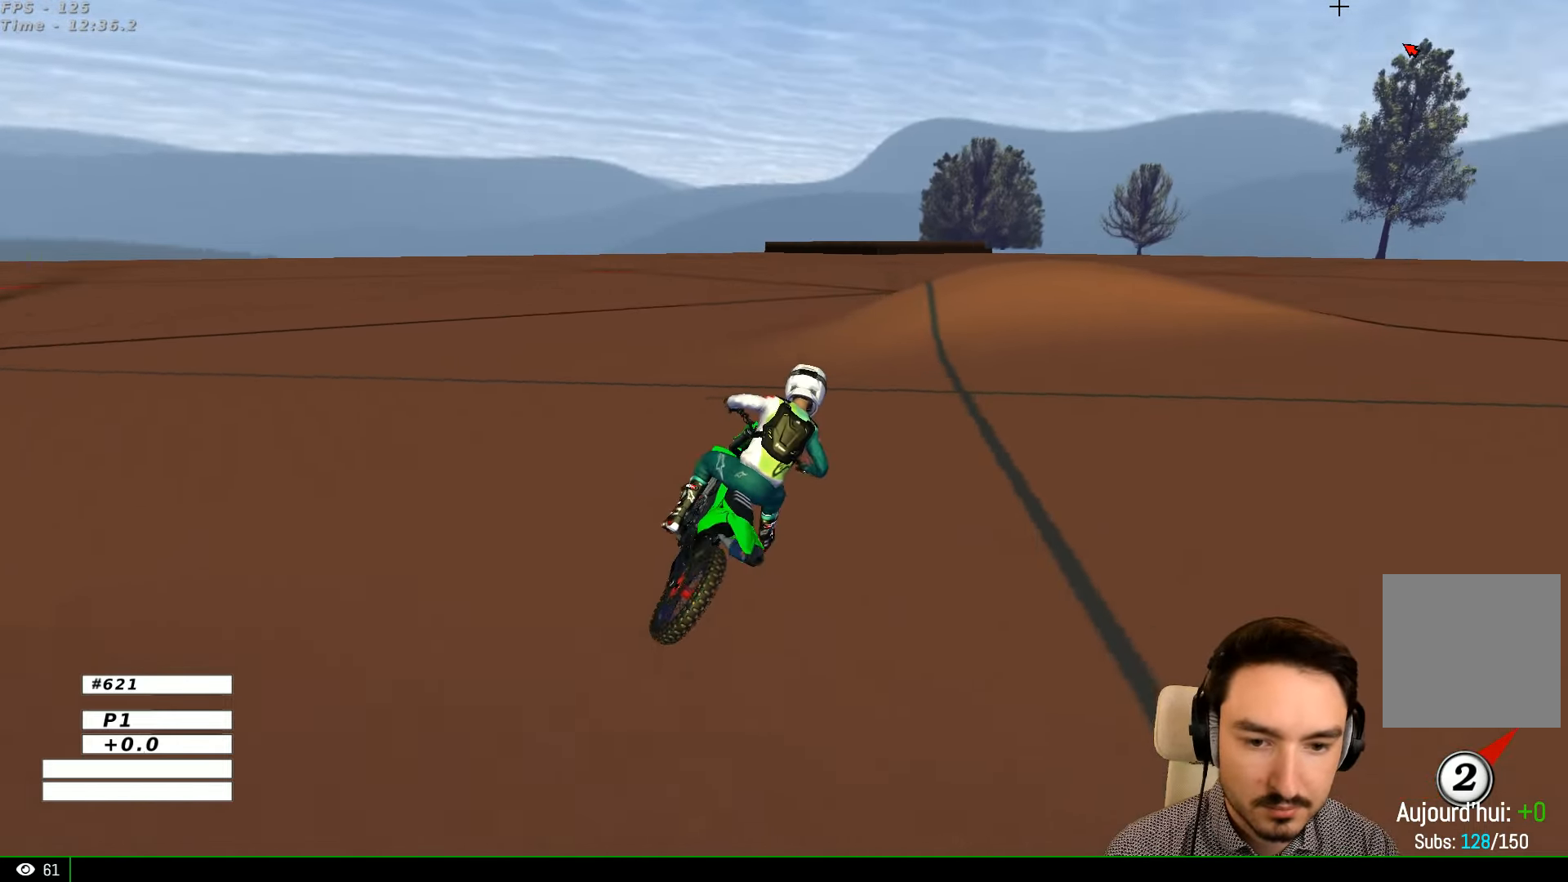
{"buttons": ["R2"], "left_stick": "left", "right_stick": "center", "events": [[500, "left_stick", "left"]]}
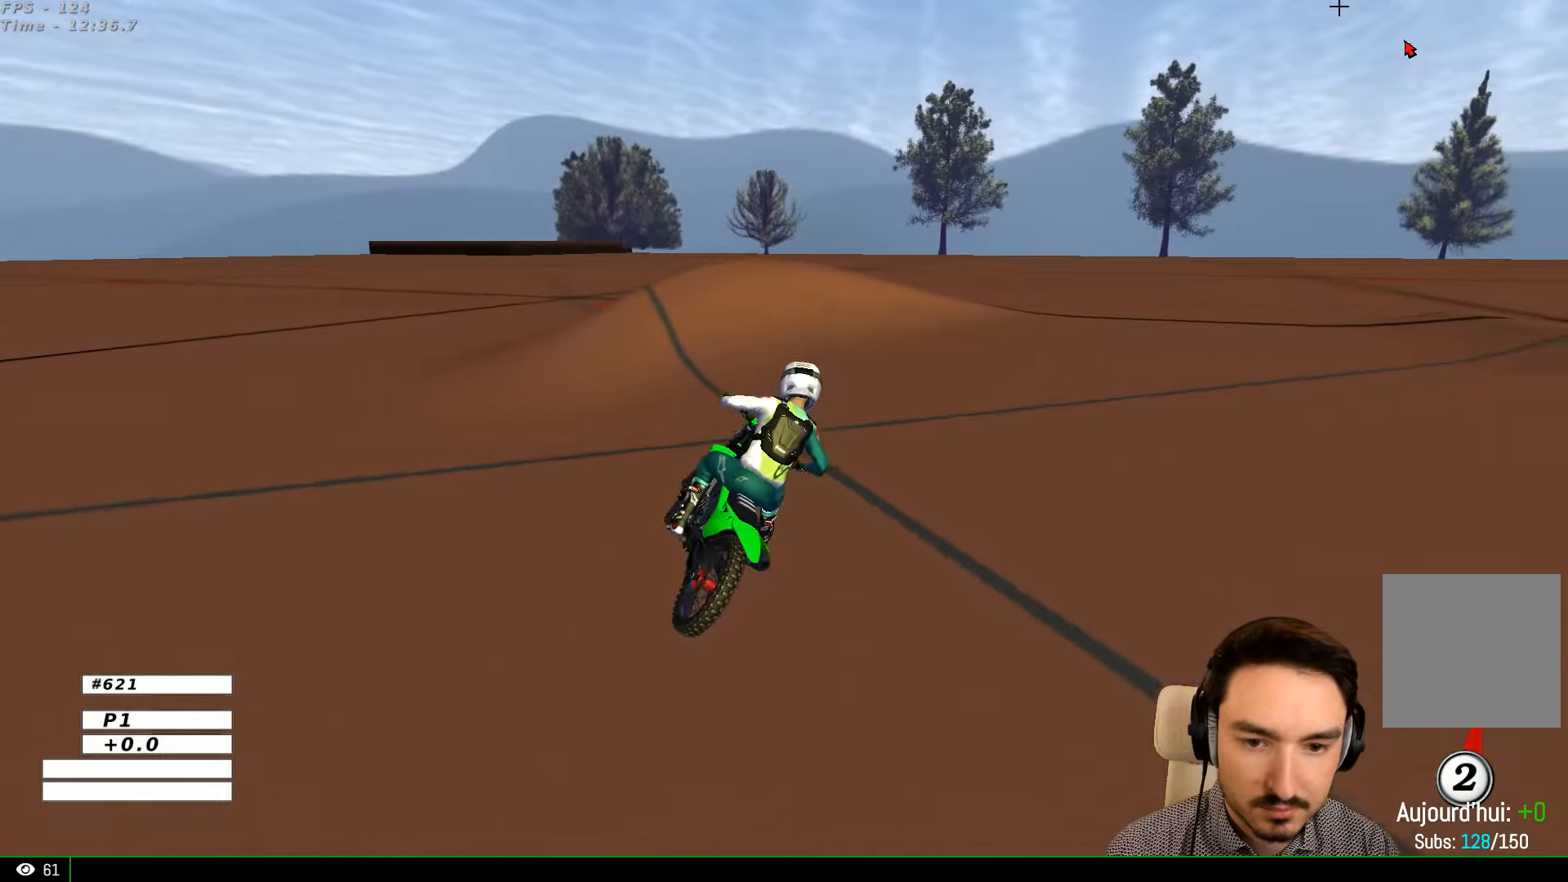
{"buttons": ["R2"], "left_stick": "center", "right_stick": "center", "events": [[134, "left_stick", "center"]]}
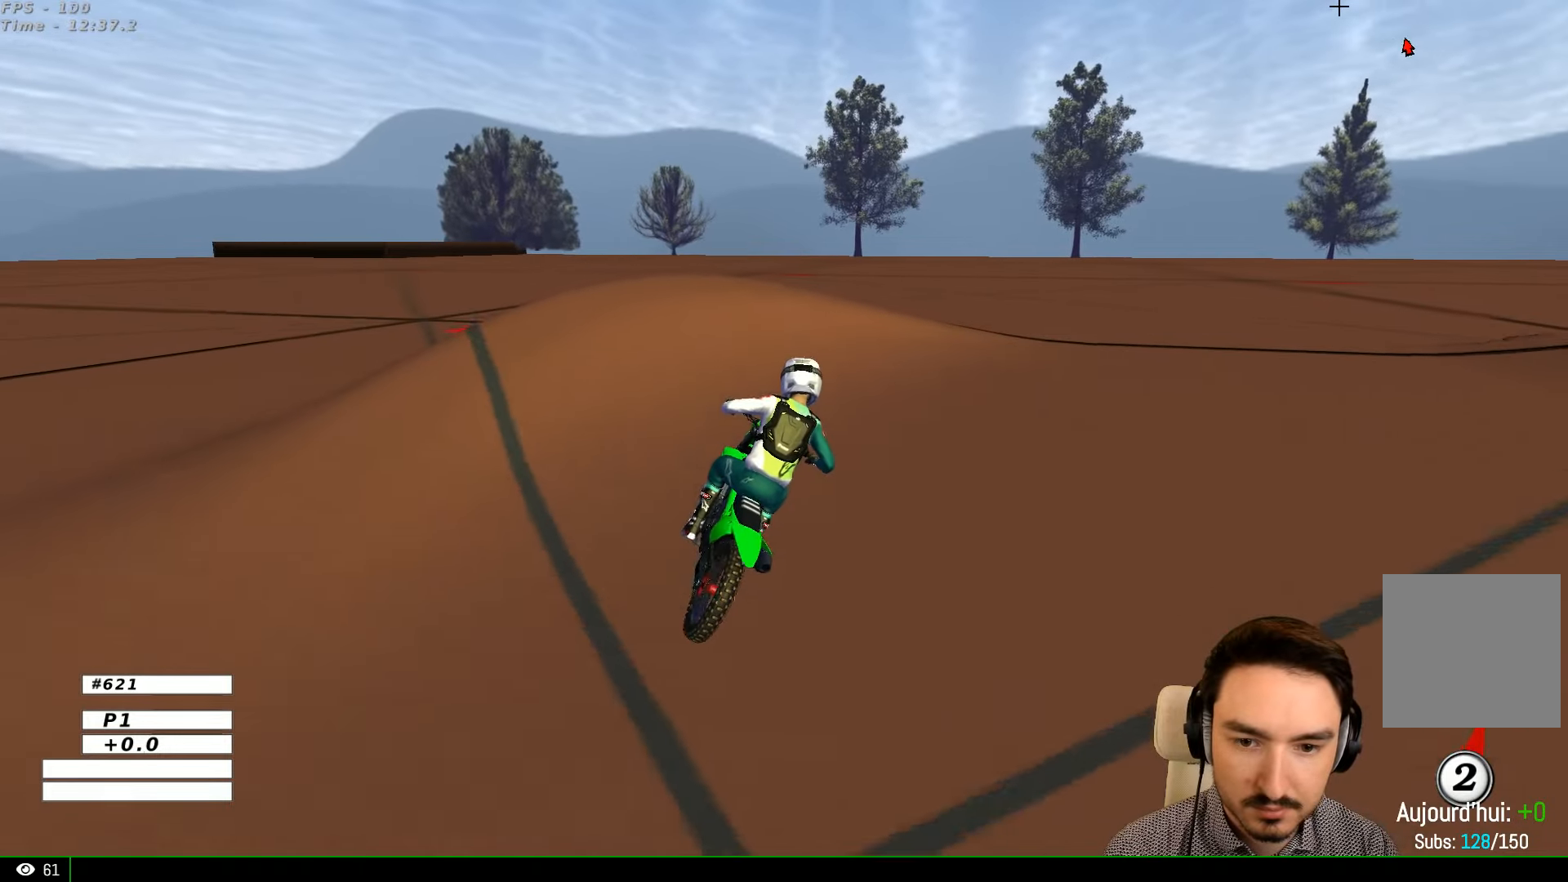
{"buttons": [], "left_stick": "right", "right_stick": "center"}
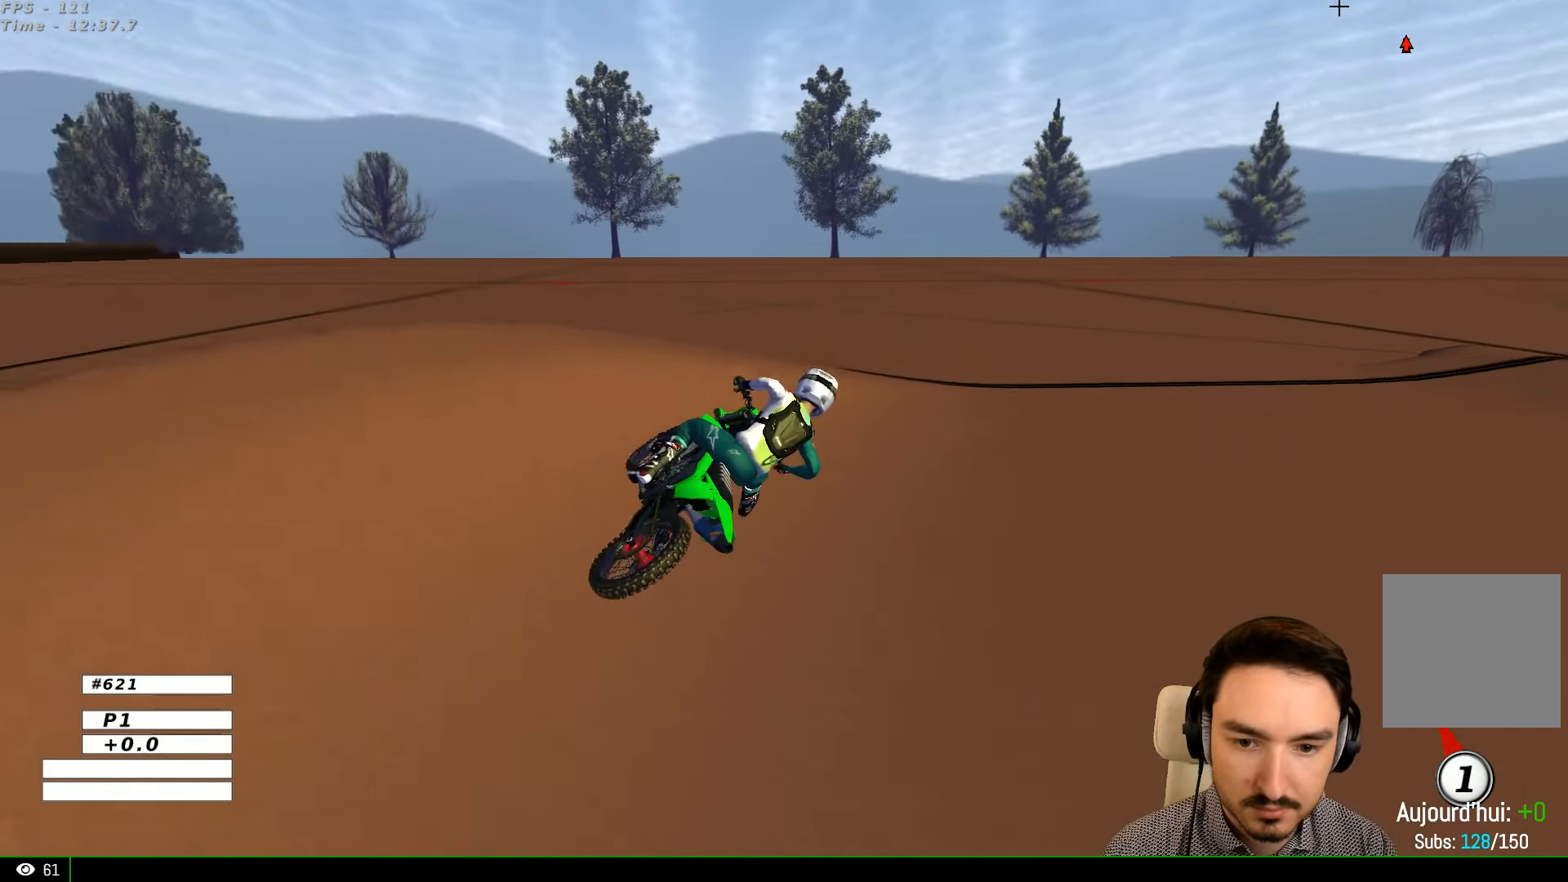
{"buttons": [], "left_stick": "left", "right_stick": "center", "events": [[200, "left_stick", "center"], [334, "left_stick", "left"]]}
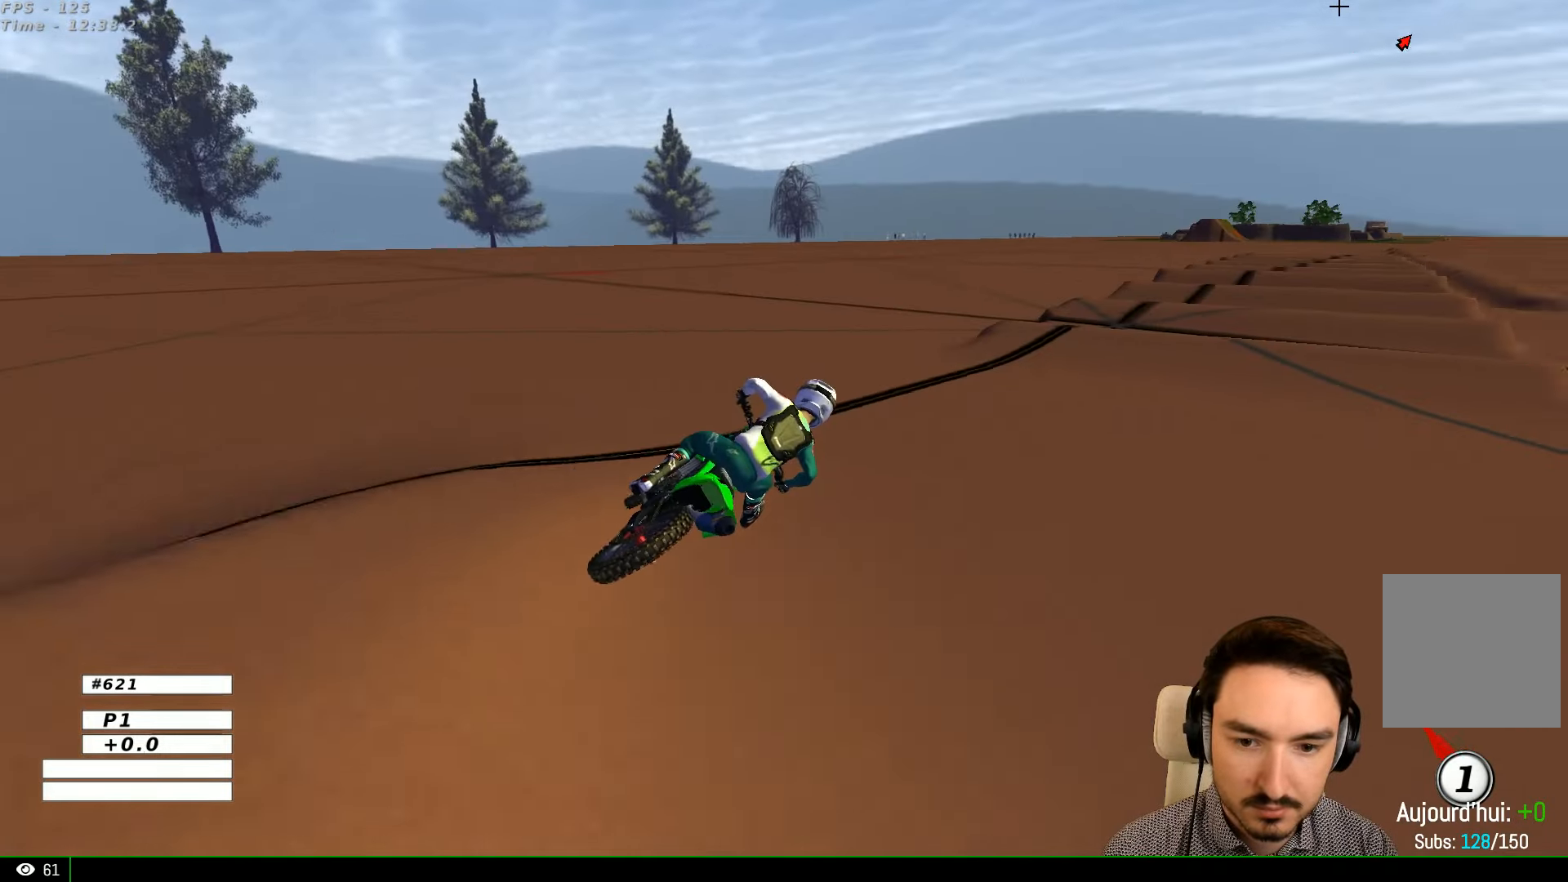
{"buttons": [], "left_stick": "left", "right_stick": "center", "events": [[134, "left_stick", "down-left"], [234, "left_stick", "center"], [334, "left_stick", "left"]]}
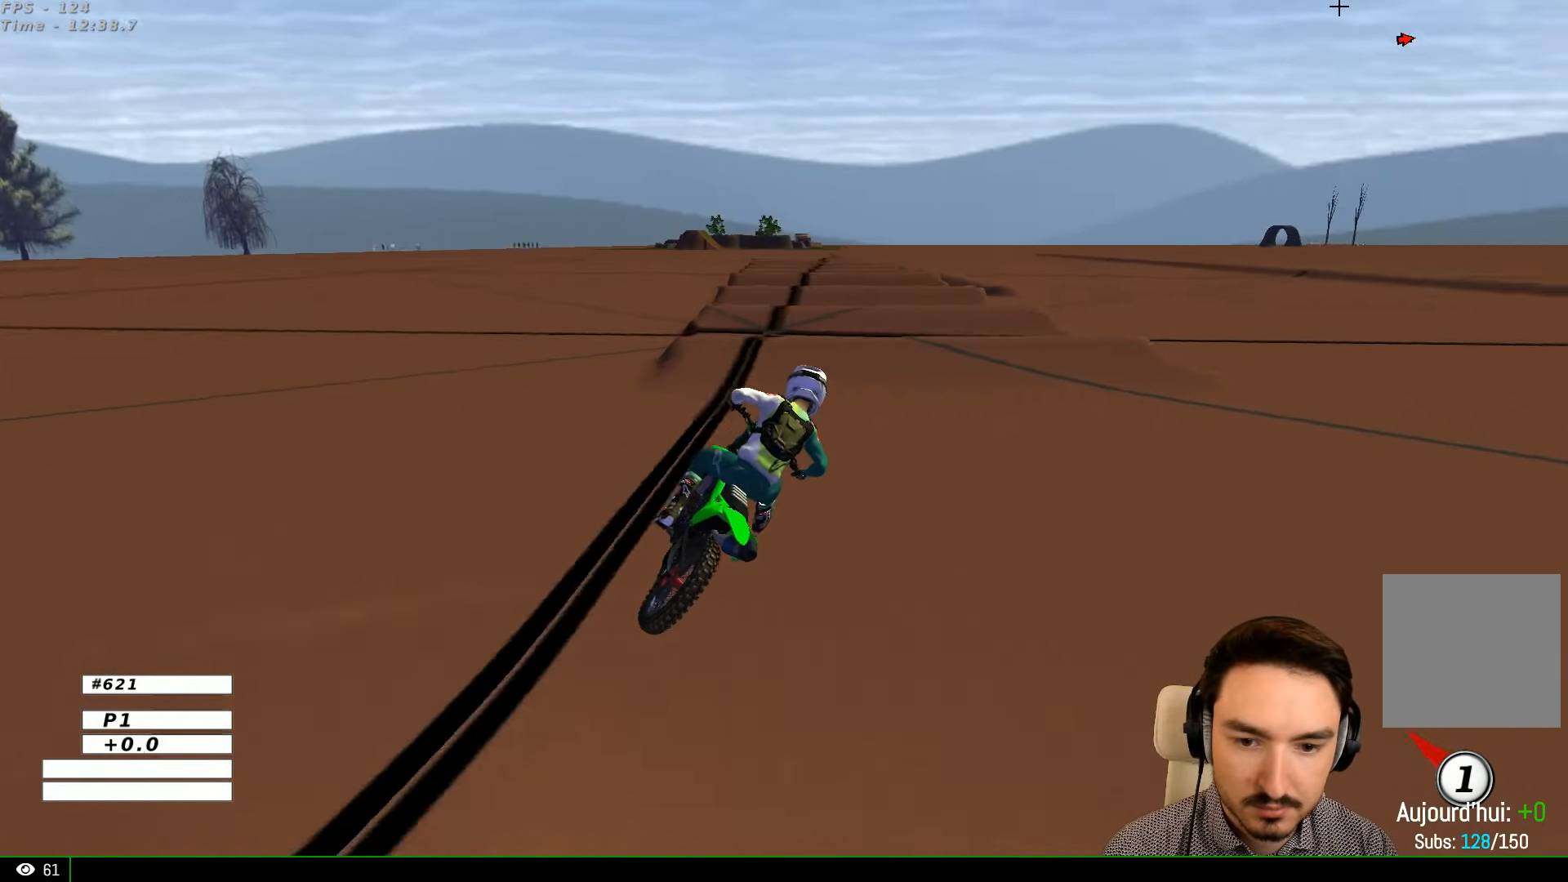
{"buttons": ["R2"], "left_stick": "center", "right_stick": "center", "events": [[67, "left_stick", "center"], [234, "left_stick", "left"], [467, "left_stick", "center"], [500, "R2", "down"]]}
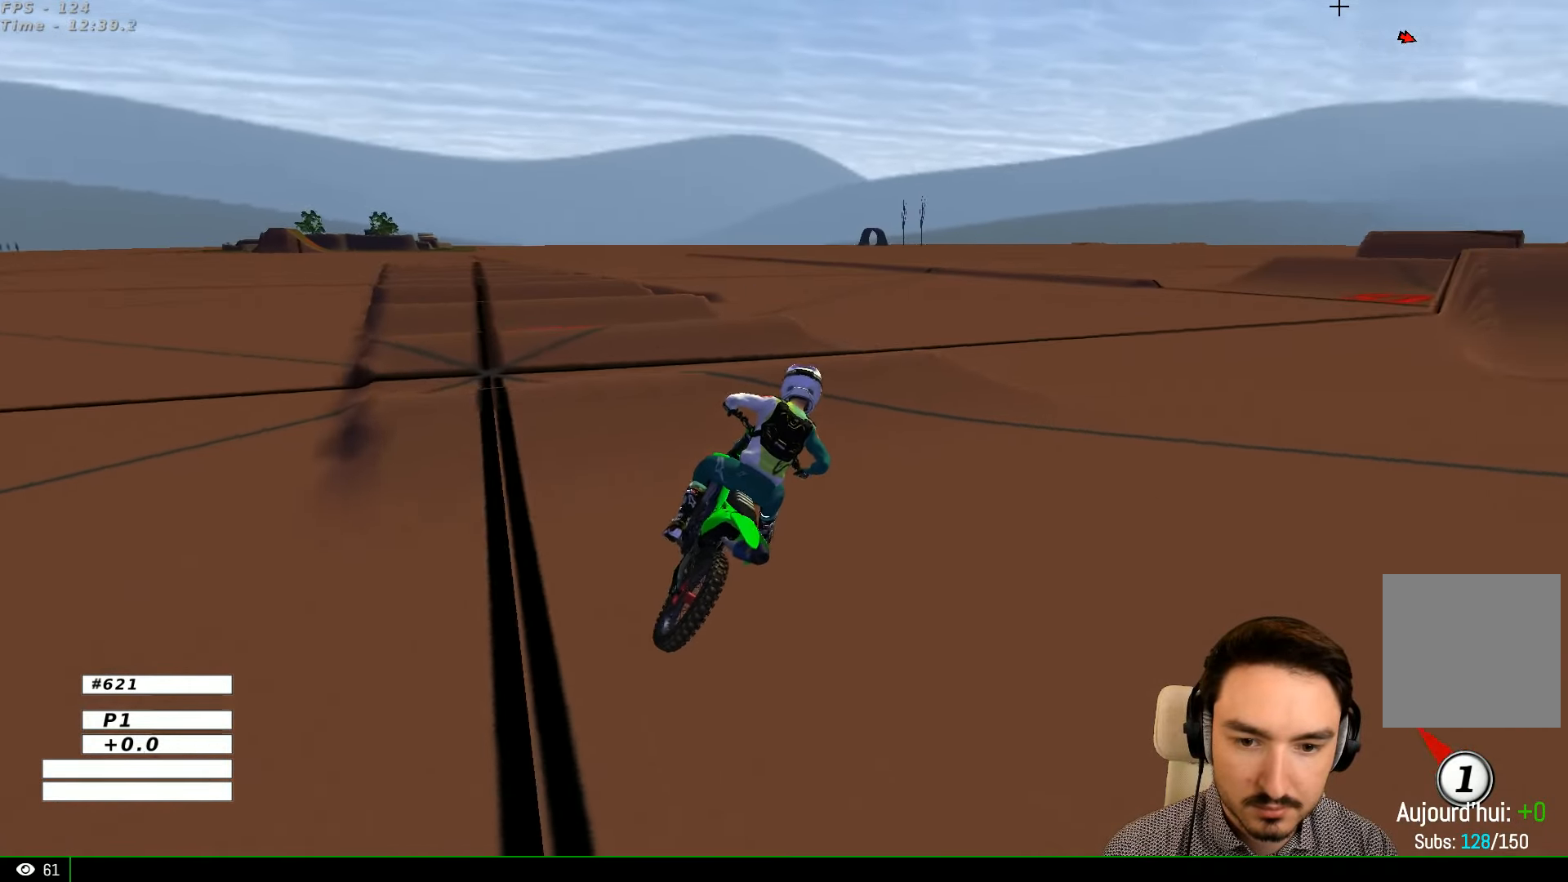
{"buttons": ["R2"], "left_stick": "left", "right_stick": "center", "events": [[167, "R2", "up"], [234, "R2", "down"], [400, "R2", "up"], [434, "R2", "down"], [434, "left_stick", "left"]]}
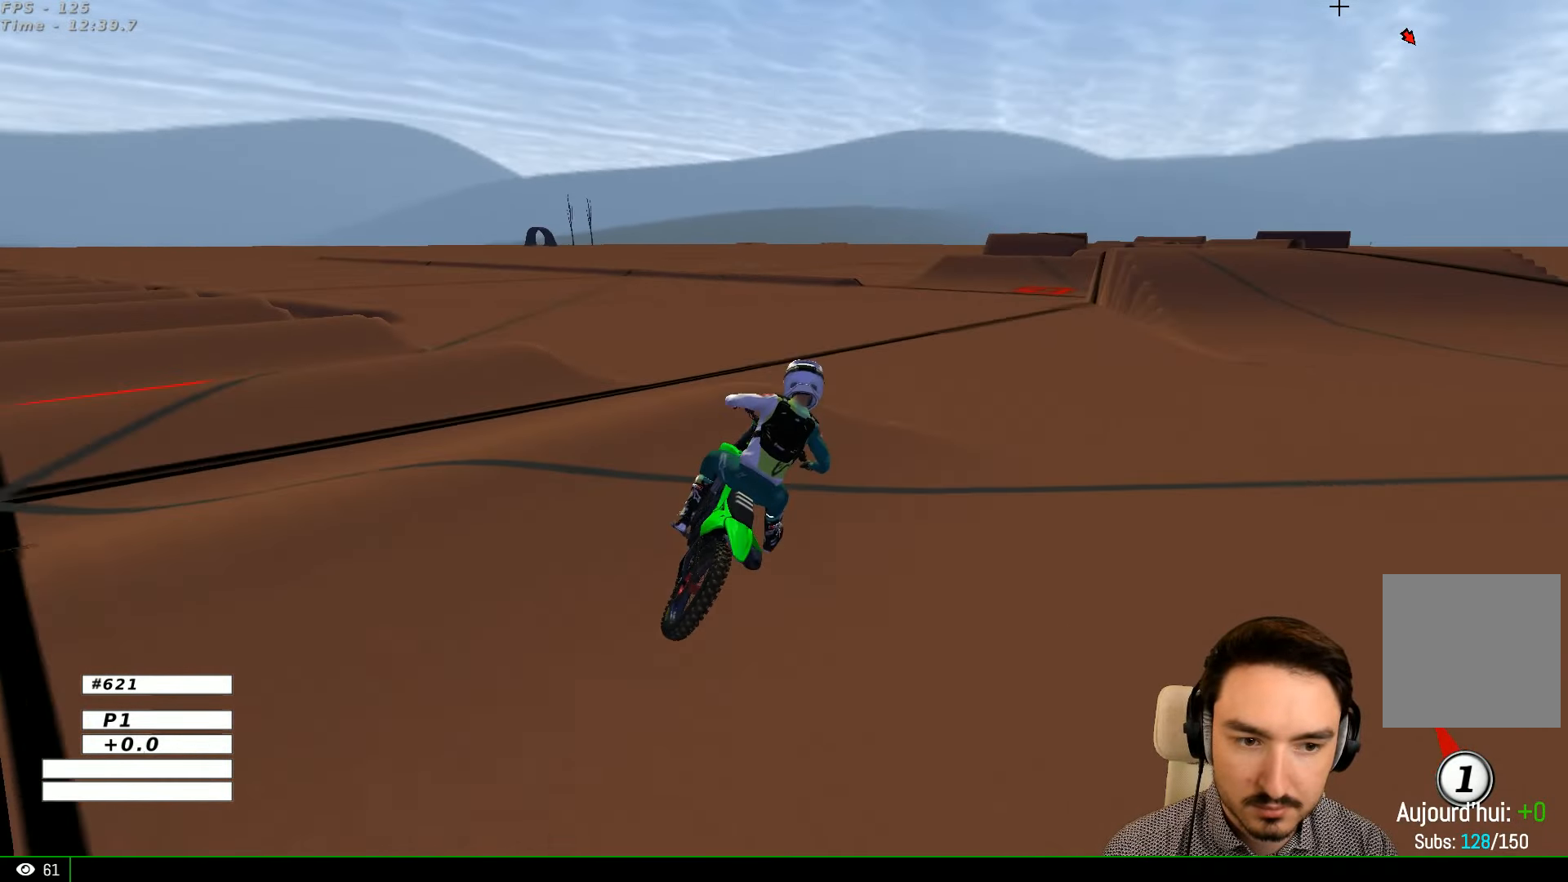
{"buttons": ["R2"], "left_stick": "center", "right_stick": "center", "events": [[134, "R2", "up"], [134, "left_stick", "center"], [200, "R2", "down"]]}
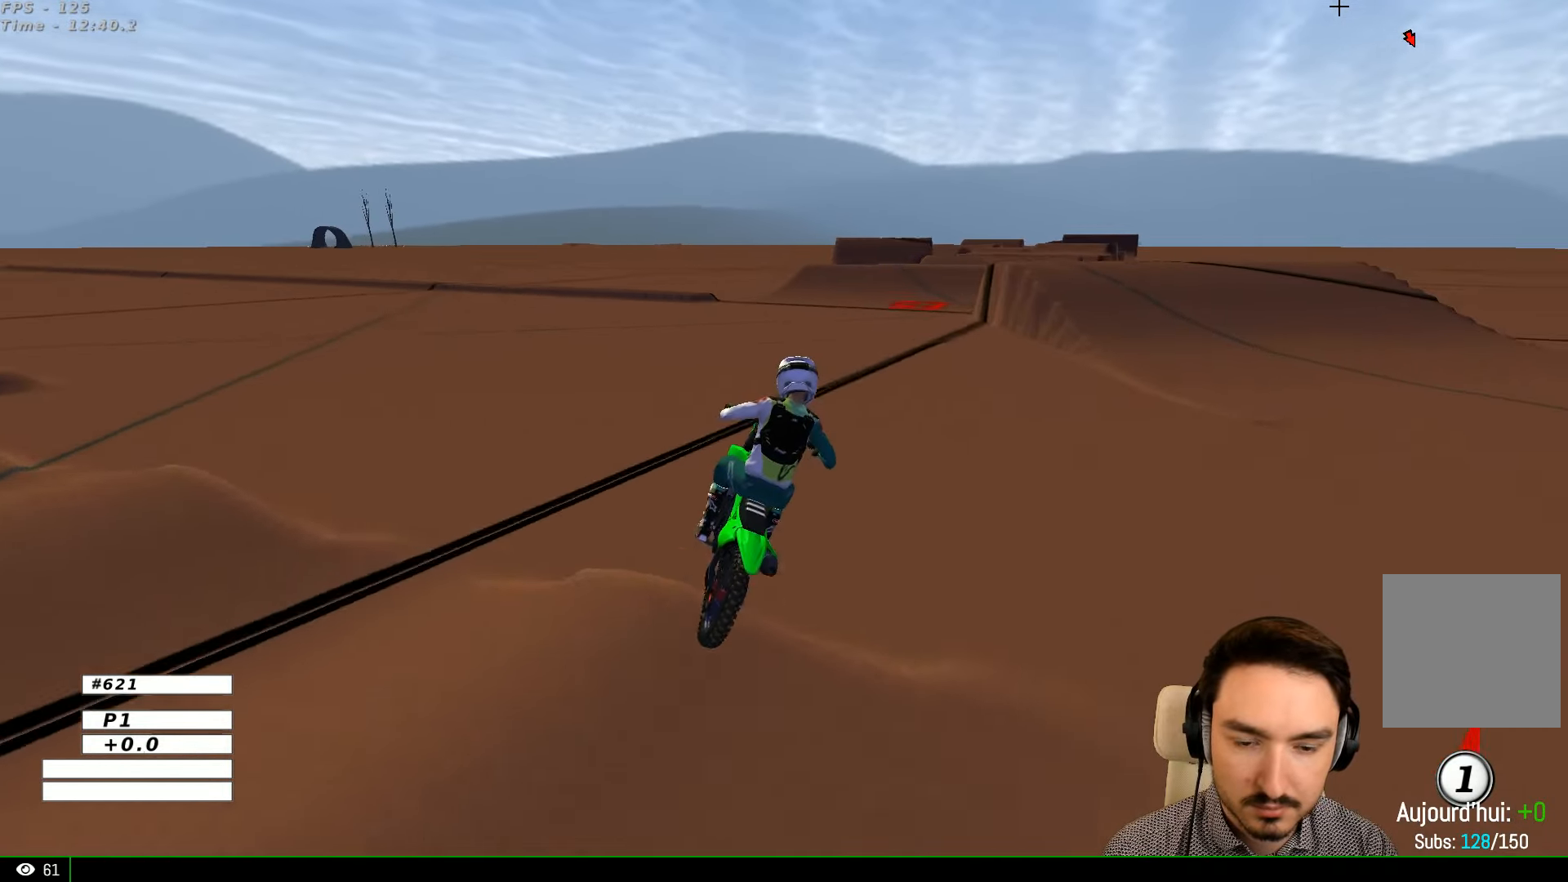
{"buttons": ["R2"], "left_stick": "right", "right_stick": "center", "events": [[234, "B", "down"], [367, "B", "up"], [367, "left_stick", "right"]]}
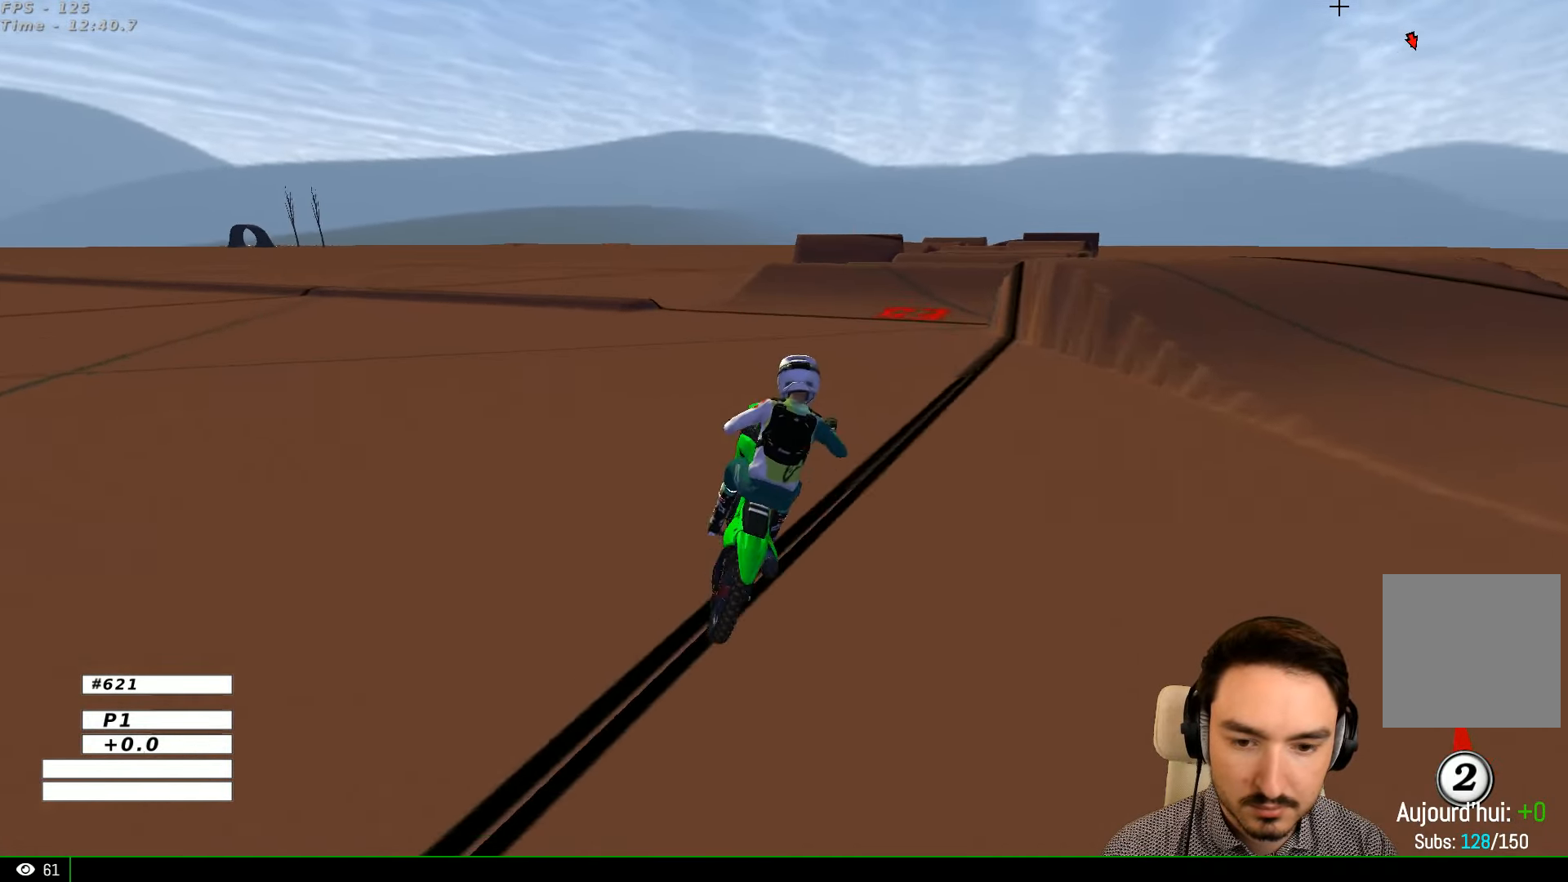
{"buttons": ["R2"], "left_stick": "down-left", "right_stick": "center", "events": [[100, "left_stick", "center"], [134, "R2", "up"], [234, "R2", "down"], [300, "left_stick", "left"], [367, "left_stick", "down-left"]]}